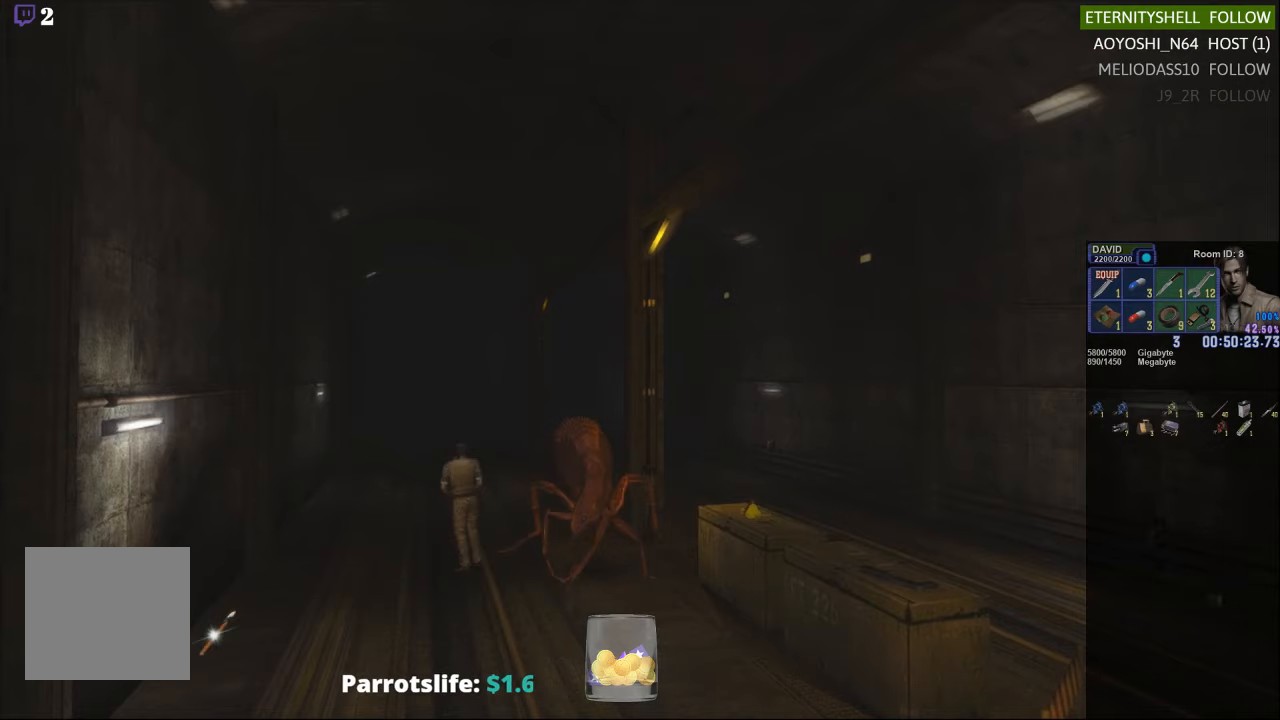
Gameplay with a controller (Xbox layout); each line is a JSON object with the inputs held at the frame after it. "events" lists button and stick changes between this image and that frame as [ms after this image, input, new state], when the widget could be followed in between.
{"buttons": ["X"], "left_stick": "down-right", "right_stick": "center", "events": [[104, "left_stick", "down-right"], [125, "X", "down"]]}
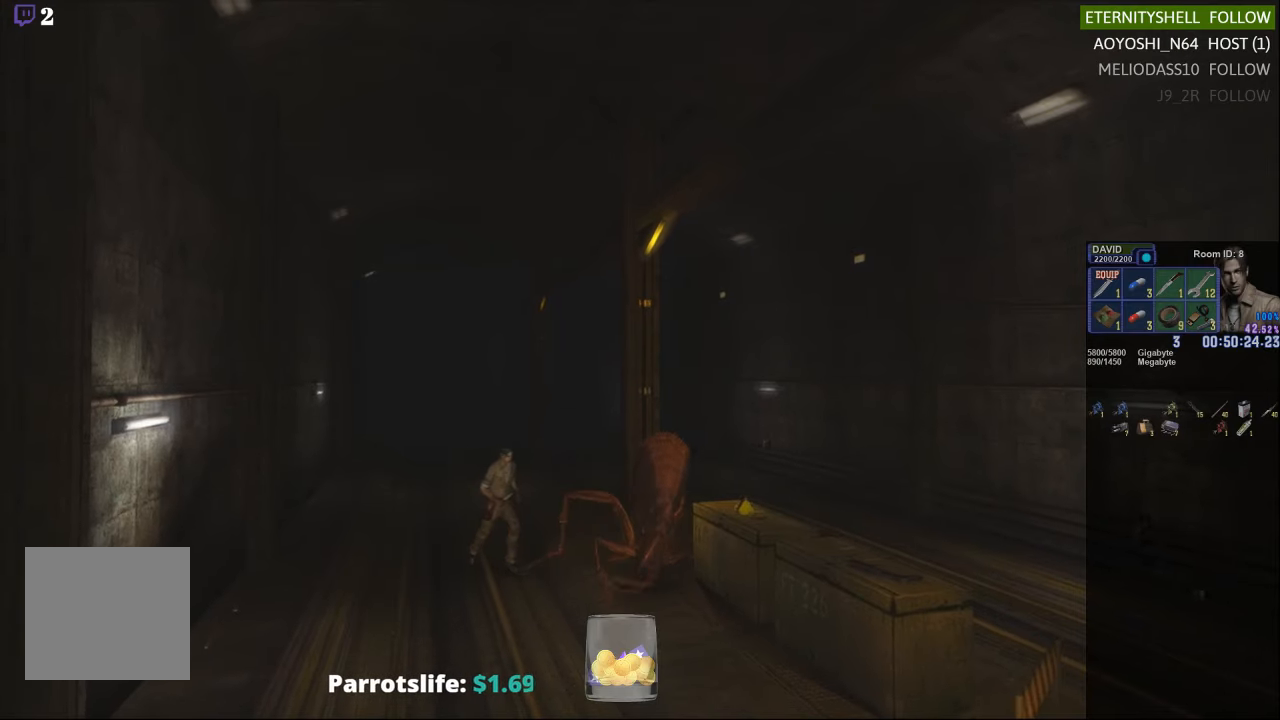
{"buttons": ["R1"], "left_stick": "center", "right_stick": "center", "events": [[208, "X", "up"], [208, "left_stick", "center"], [250, "R1", "down"], [313, "B", "down"], [417, "B", "up"]]}
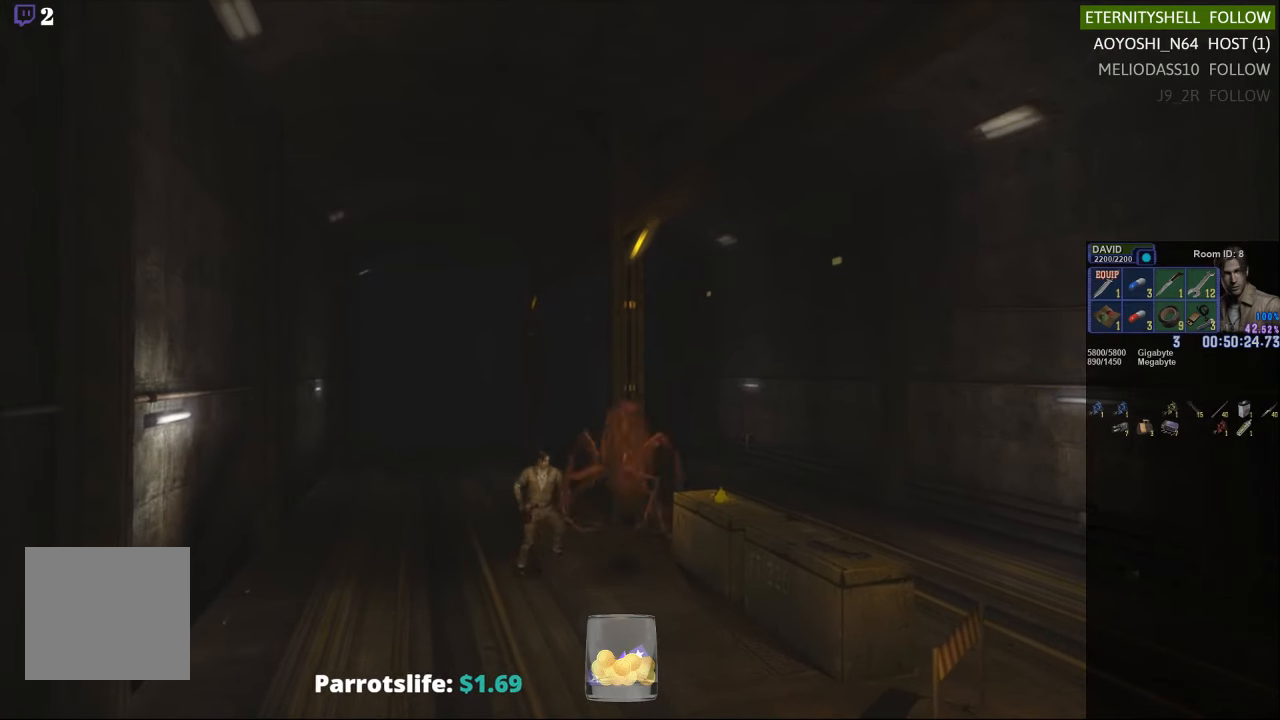
{"buttons": ["R1"], "left_stick": "center", "right_stick": "center"}
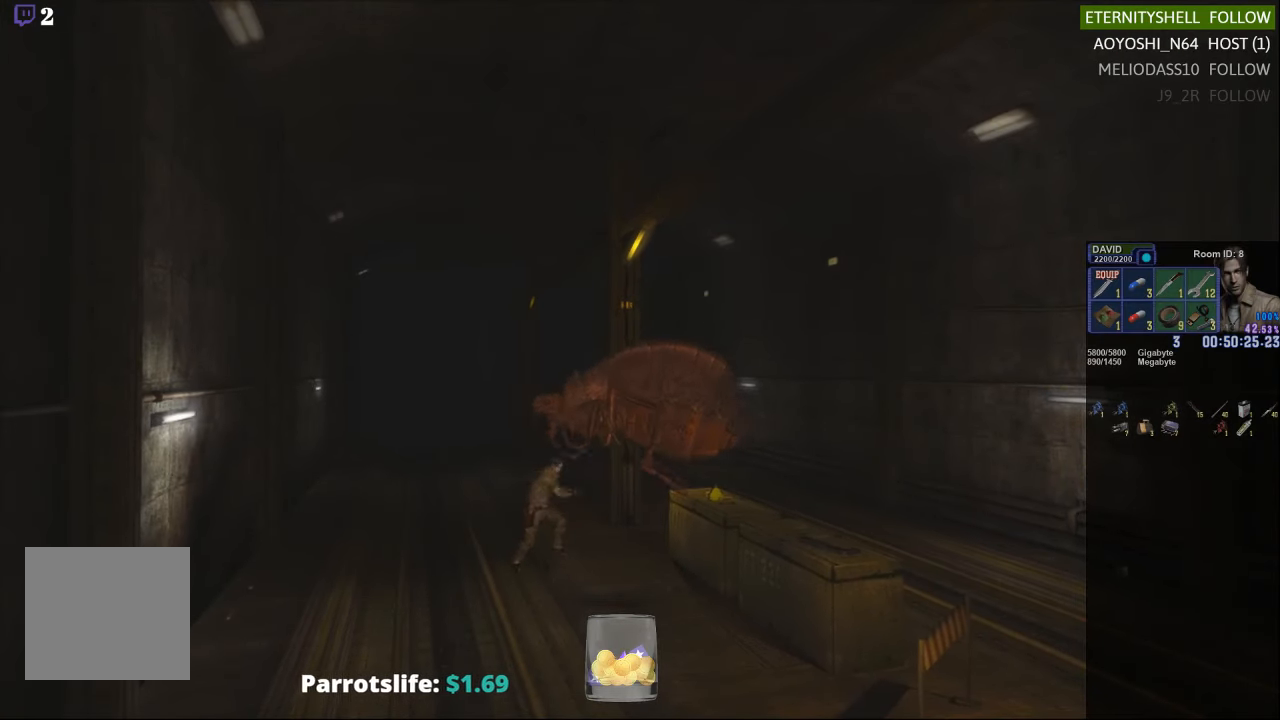
{"buttons": [], "left_stick": "center", "right_stick": "center", "events": [[146, "DPAD_RIGHT", "down"], [188, "R1", "up"], [229, "DPAD_RIGHT", "up"]]}
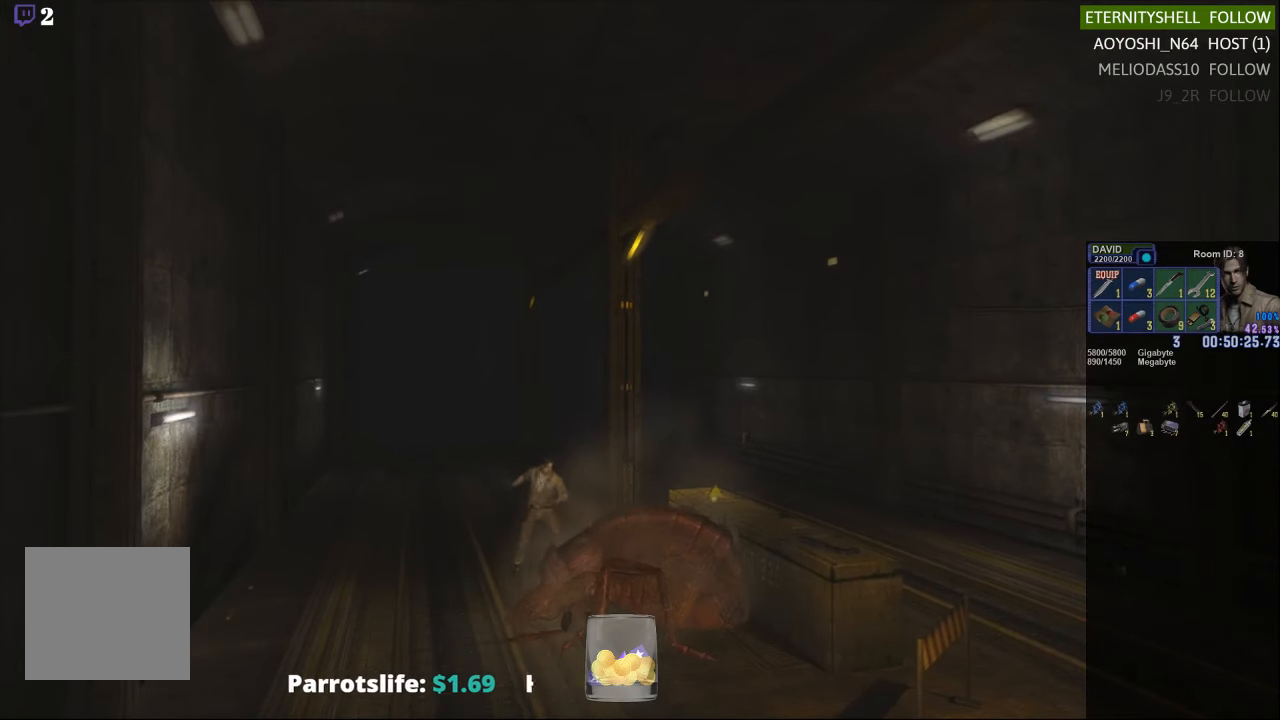
{"buttons": [], "left_stick": "center", "right_stick": "center", "events": []}
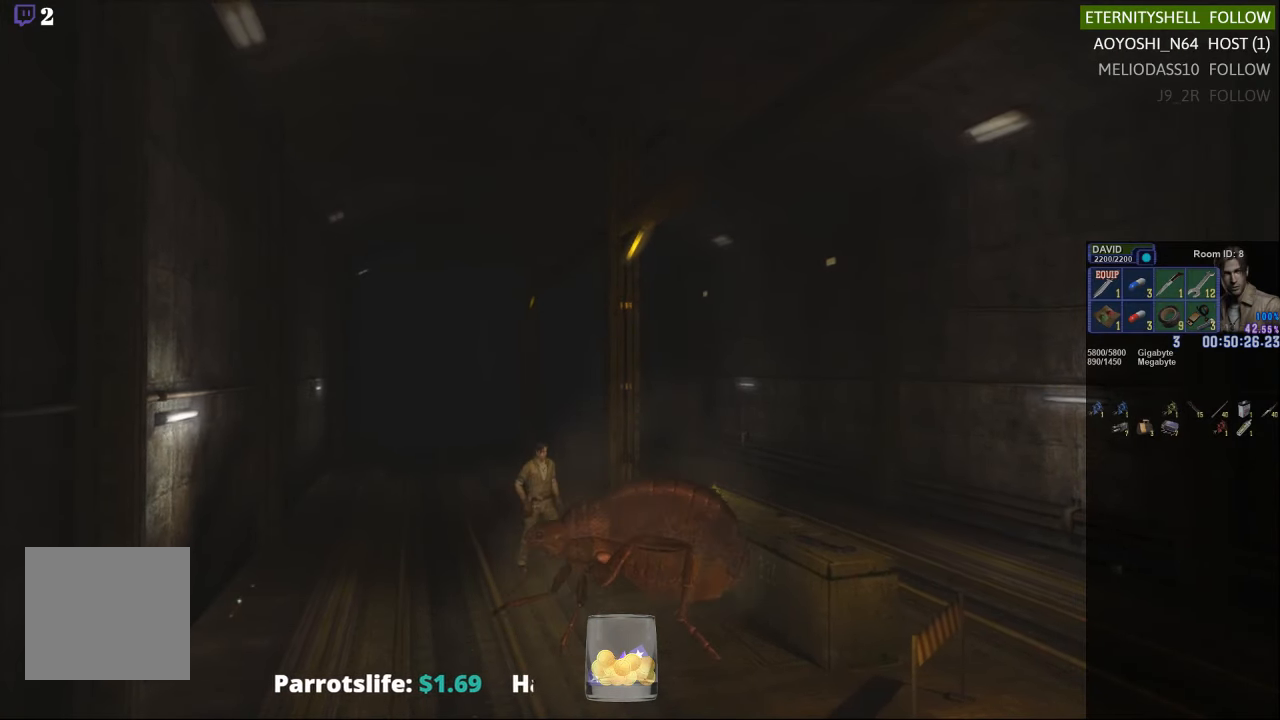
{"buttons": ["X"], "left_stick": "down-right", "right_stick": "center", "events": [[63, "left_stick", "down-right"], [333, "X", "down"]]}
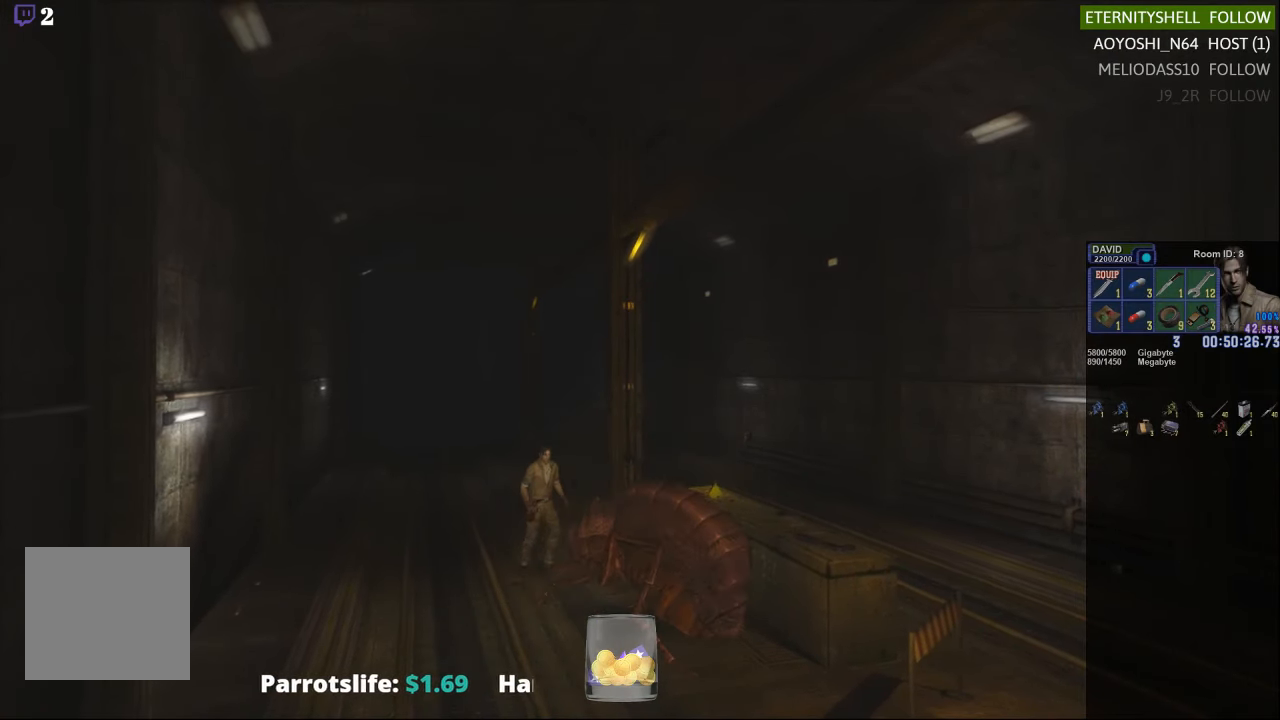
{"buttons": ["X"], "left_stick": "left", "right_stick": "center", "events": [[42, "left_stick", "up-right"], [208, "left_stick", "up-left"], [354, "left_stick", "left"]]}
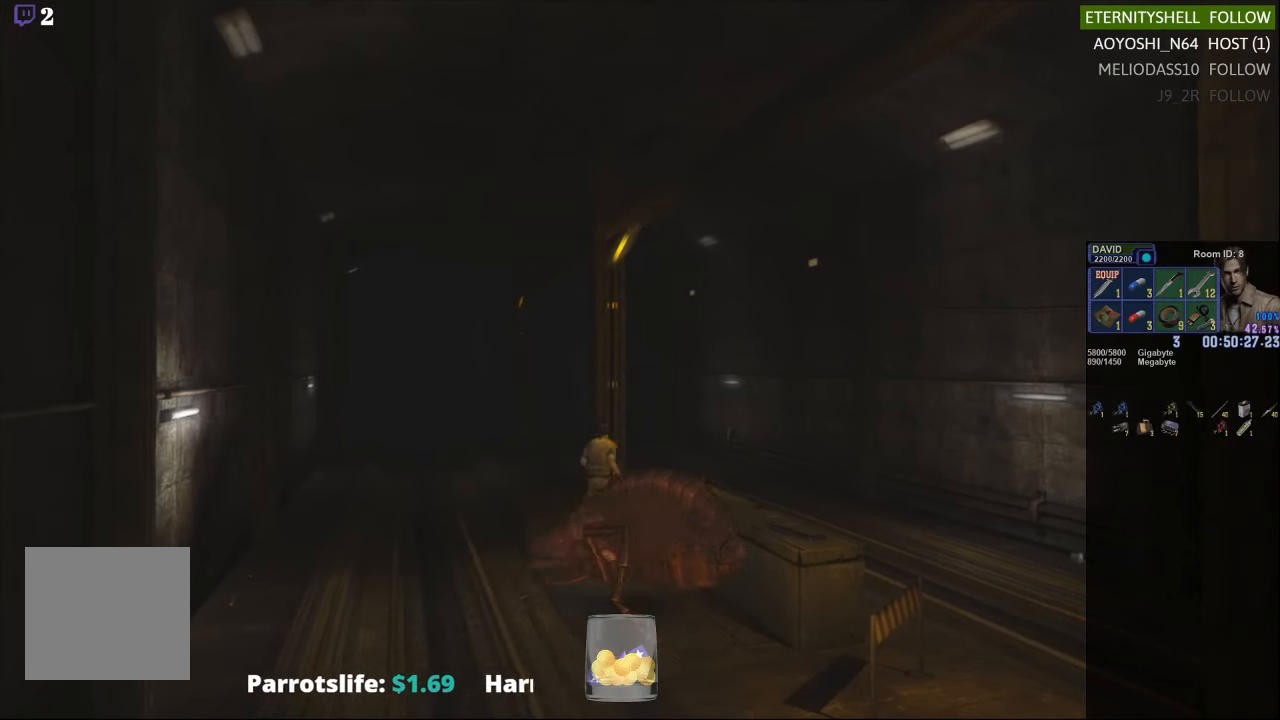
{"buttons": ["X"], "left_stick": "down-left", "right_stick": "center", "events": [[396, "left_stick", "down-left"]]}
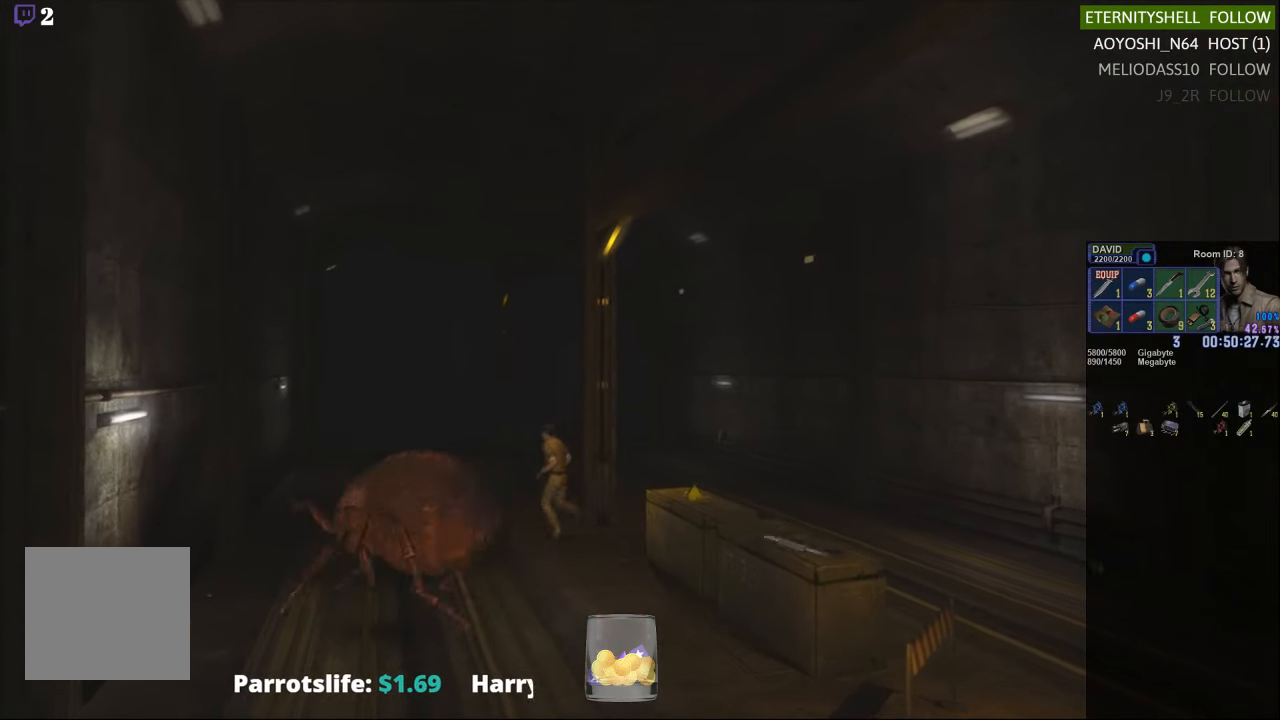
{"buttons": ["X"], "left_stick": "down-left", "right_stick": "center", "events": [[42, "left_stick", "down"], [396, "left_stick", "down-left"]]}
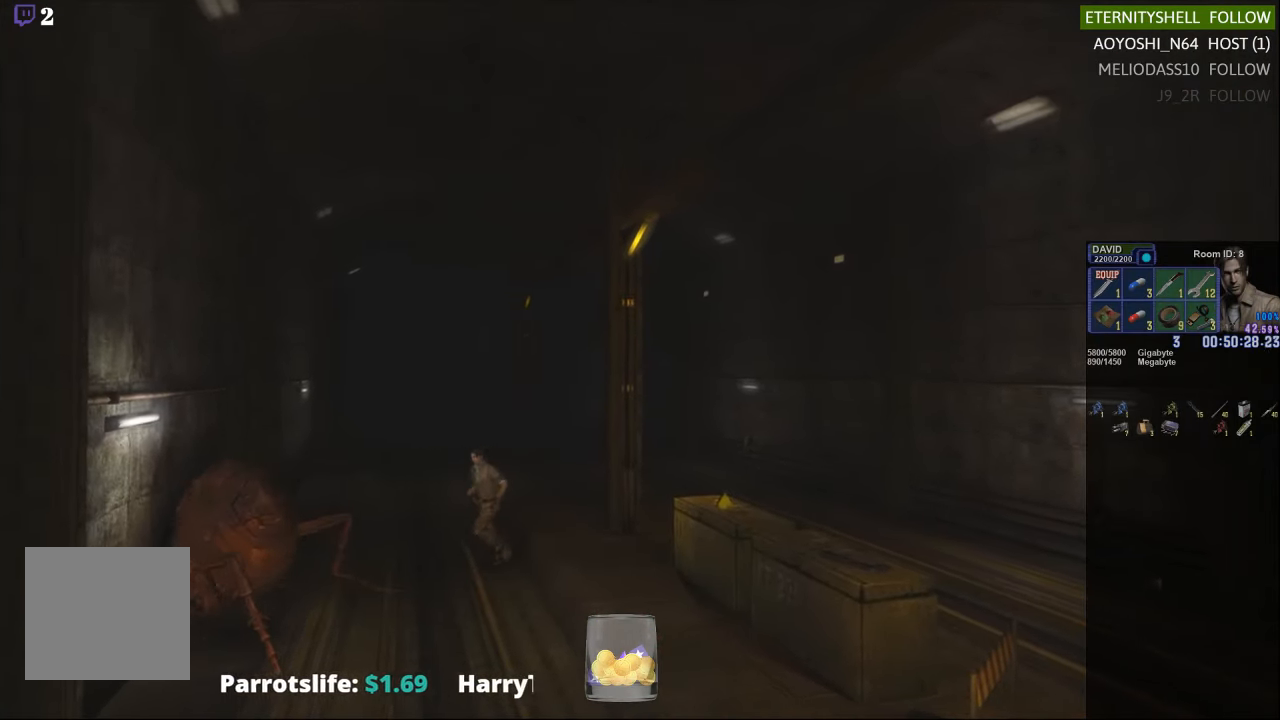
{"buttons": [], "left_stick": "center", "right_stick": "center", "events": [[271, "left_stick", "down"], [417, "X", "up"], [417, "left_stick", "center"]]}
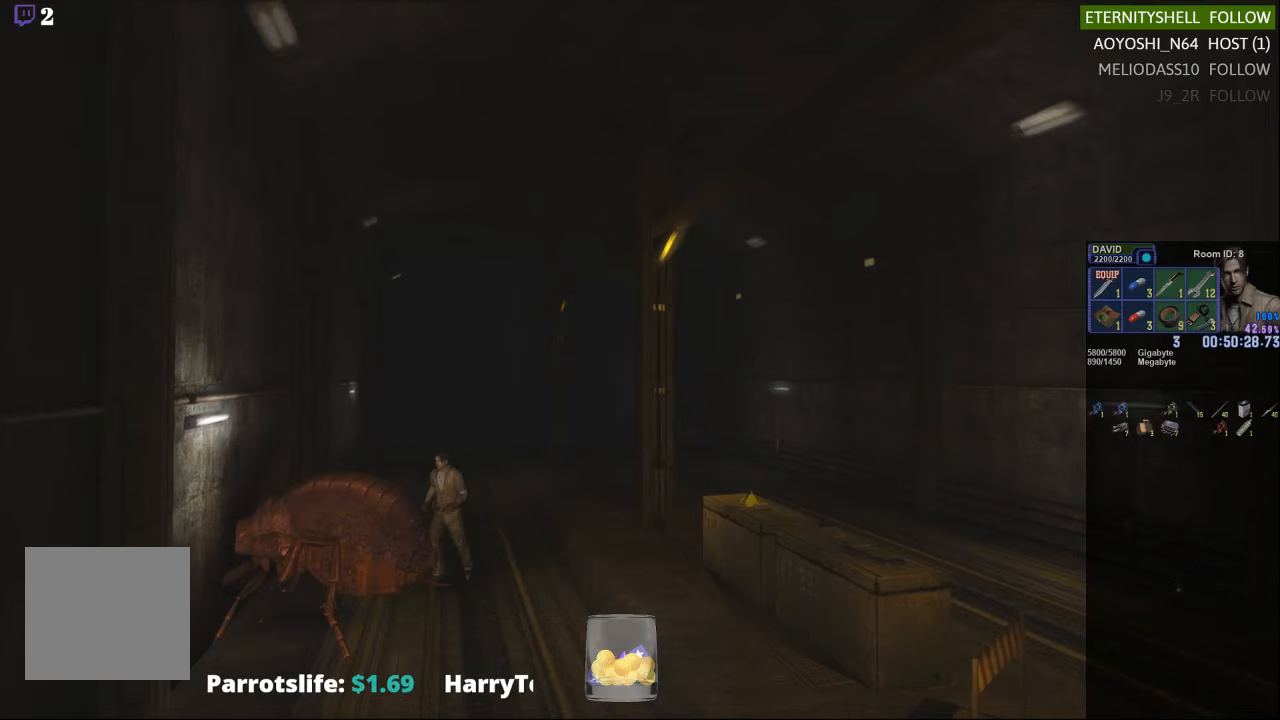
{"buttons": ["X"], "left_stick": "down", "right_stick": "center", "events": [[250, "left_stick", "down"], [354, "X", "down"]]}
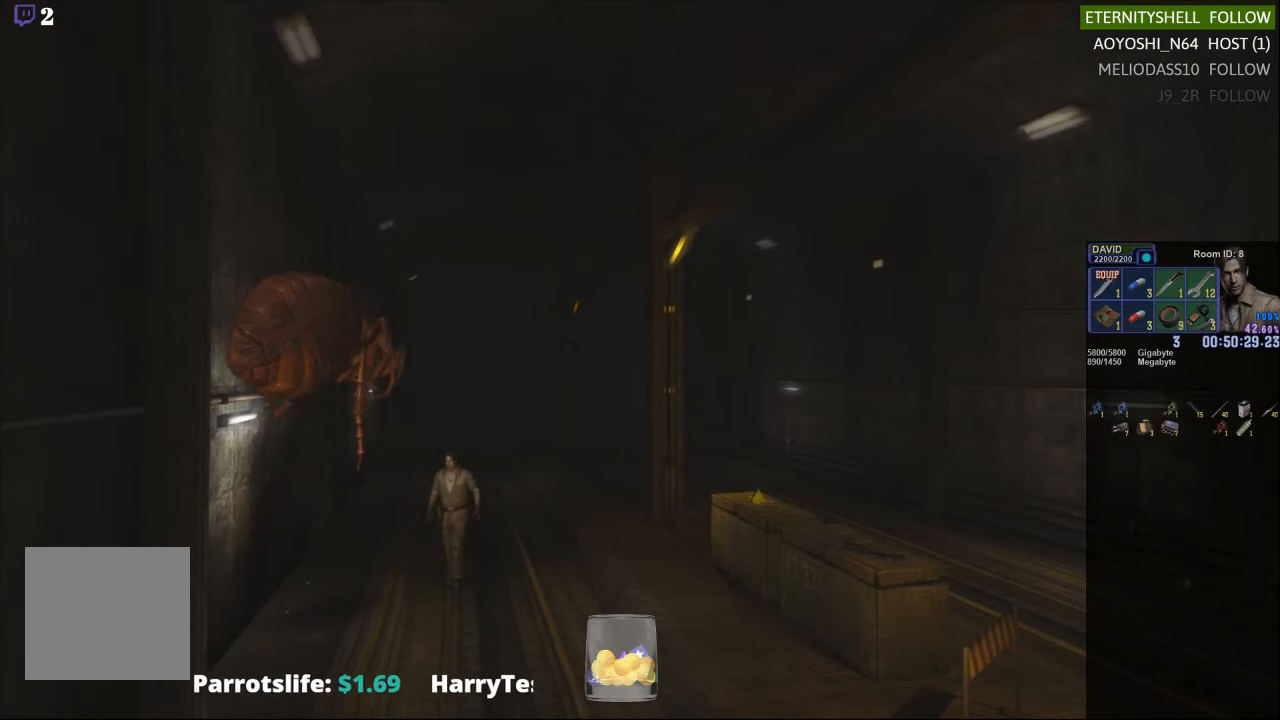
{"buttons": ["R1"], "left_stick": "center", "right_stick": "center", "events": [[250, "left_stick", "down-left"], [375, "R1", "down"], [375, "X", "up"], [375, "left_stick", "center"]]}
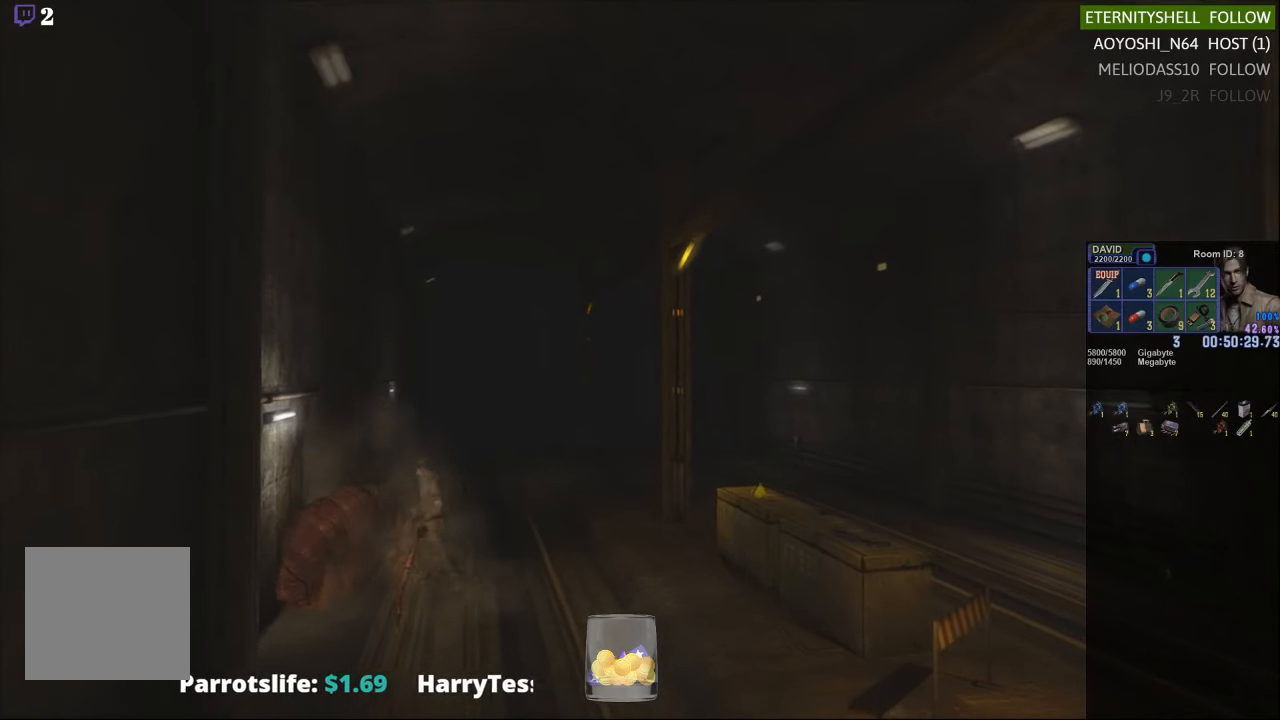
{"buttons": ["B", "R1"], "left_stick": "center", "right_stick": "center", "events": [[83, "B", "down"], [229, "B", "up"], [458, "B", "down"]]}
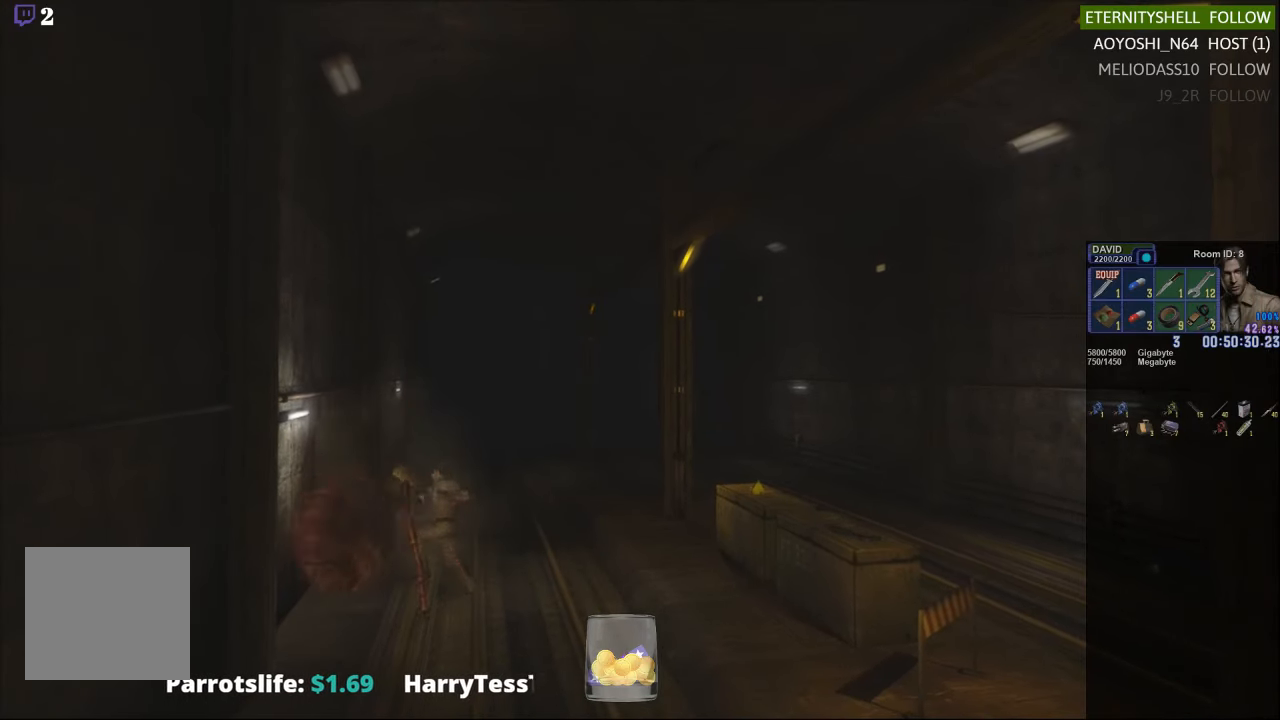
{"buttons": ["R1"], "left_stick": "center", "right_stick": "center", "events": [[63, "B", "up"]]}
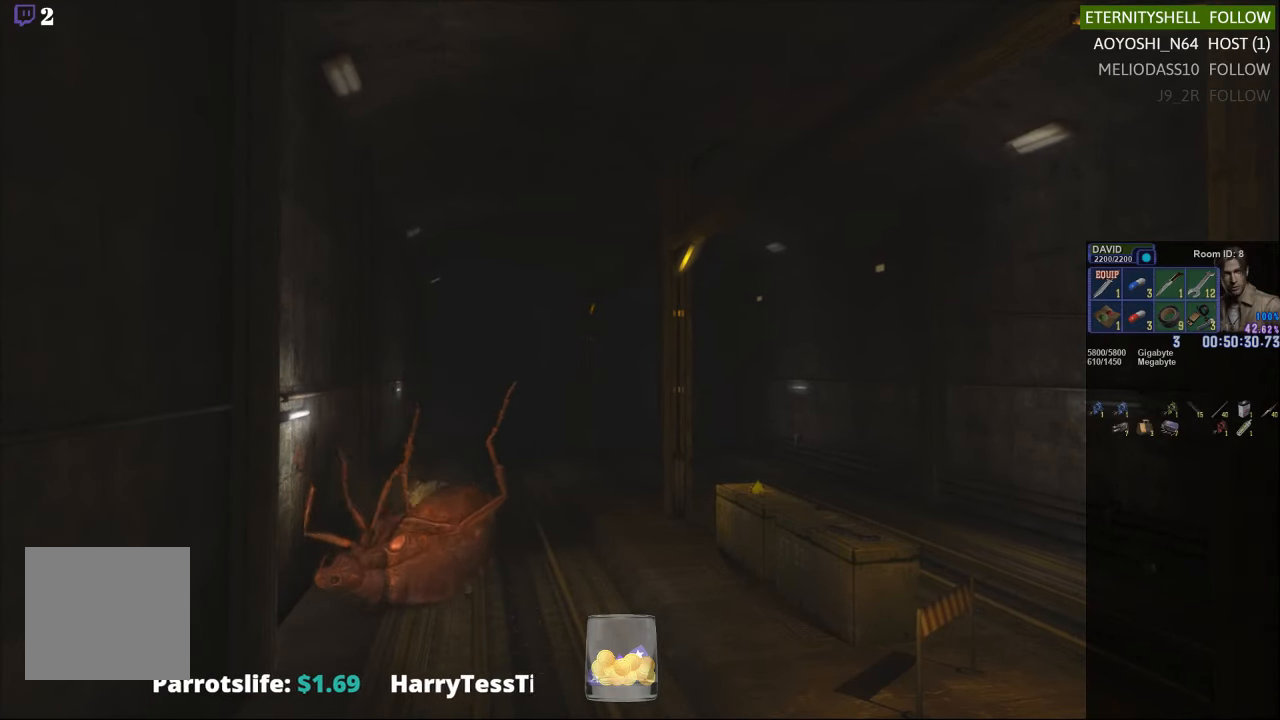
{"buttons": ["R1", "DPAD_LEFT"], "left_stick": "center", "right_stick": "center", "events": [[21, "DPAD_LEFT", "down"]]}
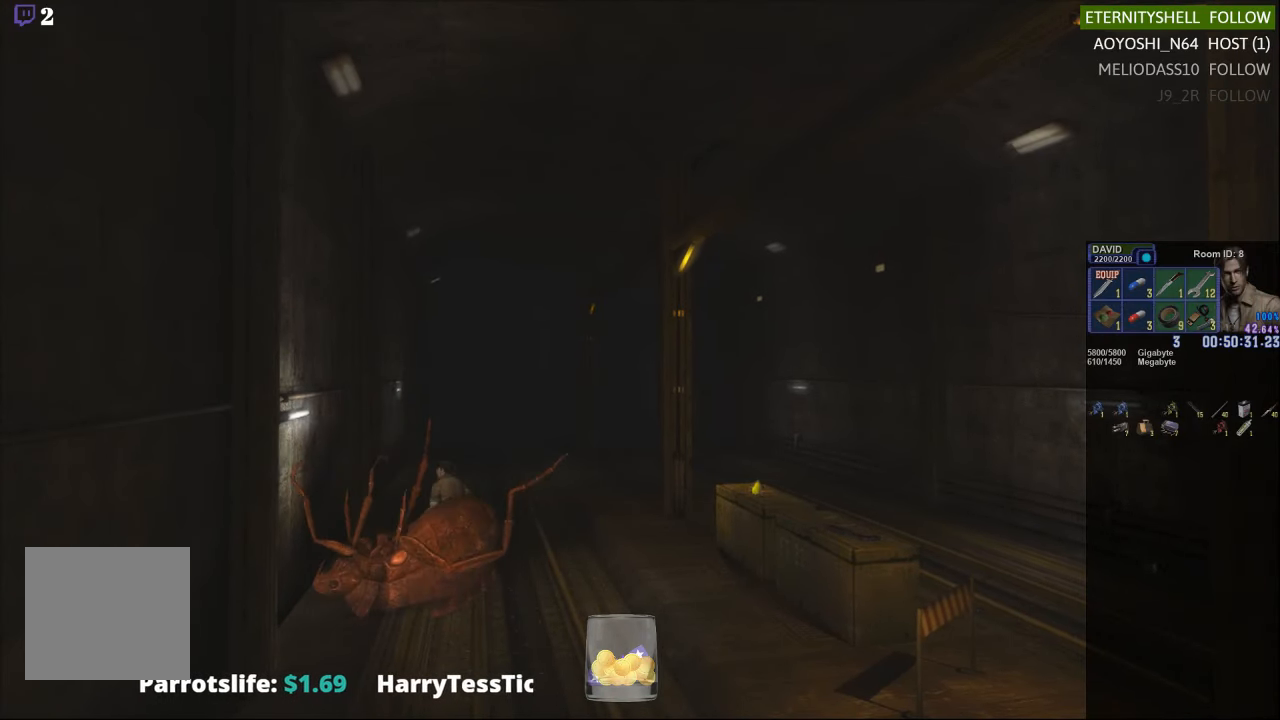
{"buttons": ["R1"], "left_stick": "center", "right_stick": "center", "events": [[167, "B", "down"], [250, "DPAD_LEFT", "up"], [333, "B", "up"]]}
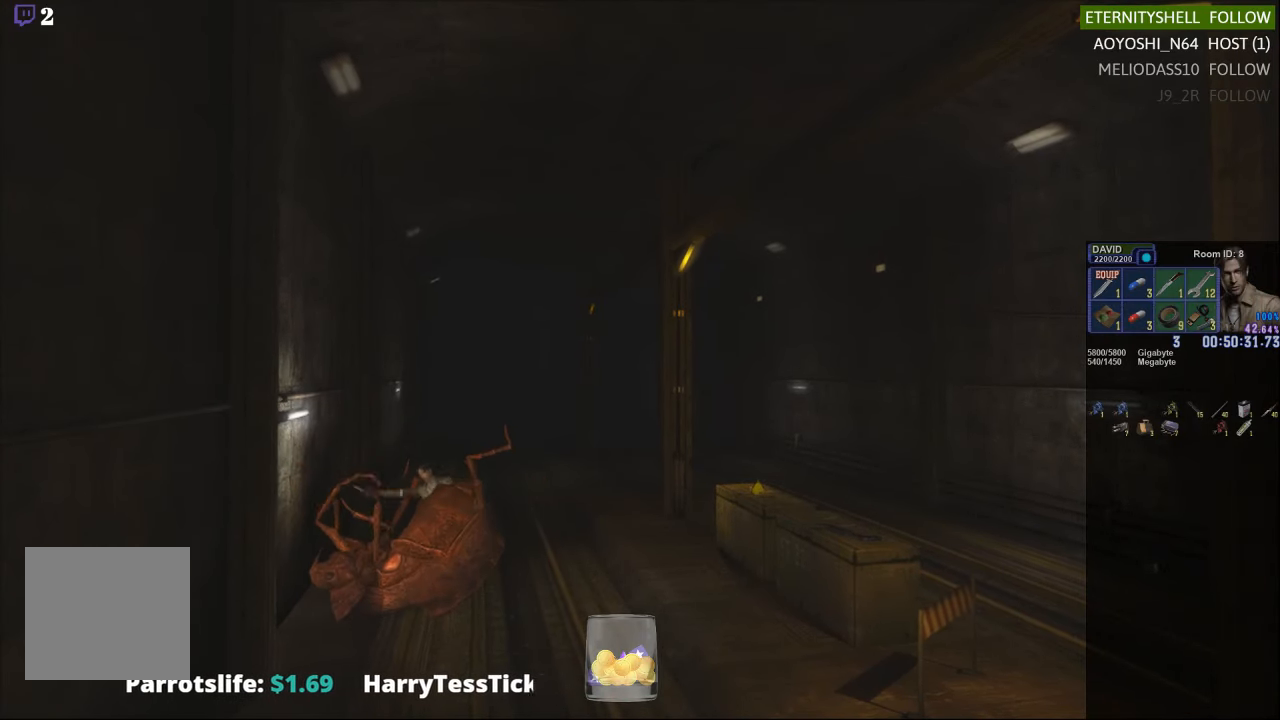
{"buttons": ["R1"], "left_stick": "center", "right_stick": "center", "events": [[42, "B", "down"], [167, "B", "up"]]}
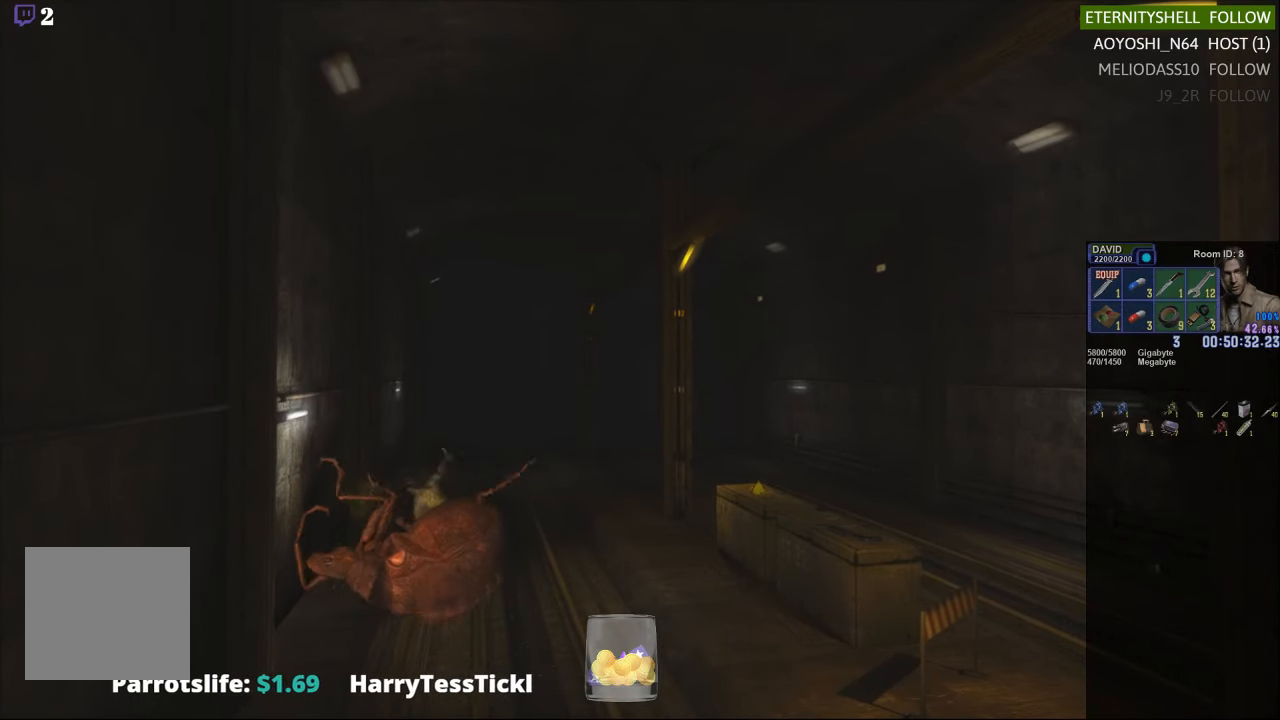
{"buttons": ["B", "R1"], "left_stick": "center", "right_stick": "center", "events": [[396, "B", "down"]]}
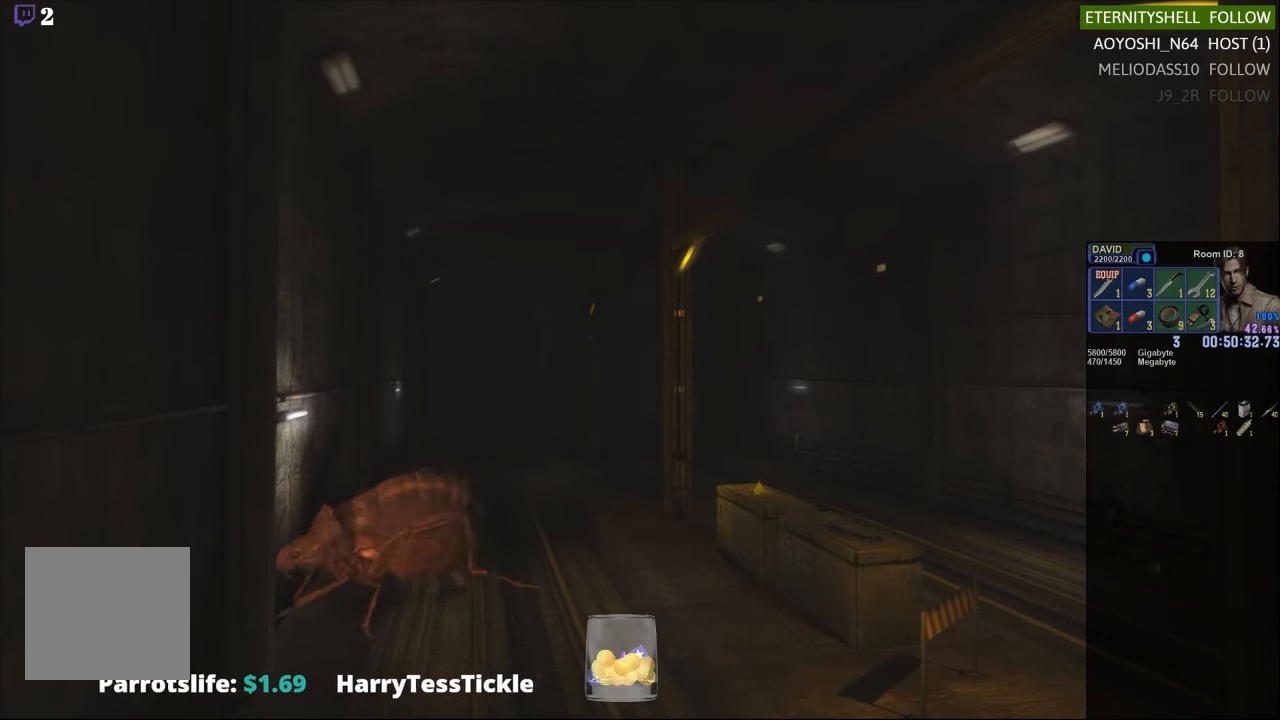
{"buttons": ["R1"], "left_stick": "center", "right_stick": "center", "events": [[42, "B", "up"], [229, "B", "down"], [333, "B", "up"]]}
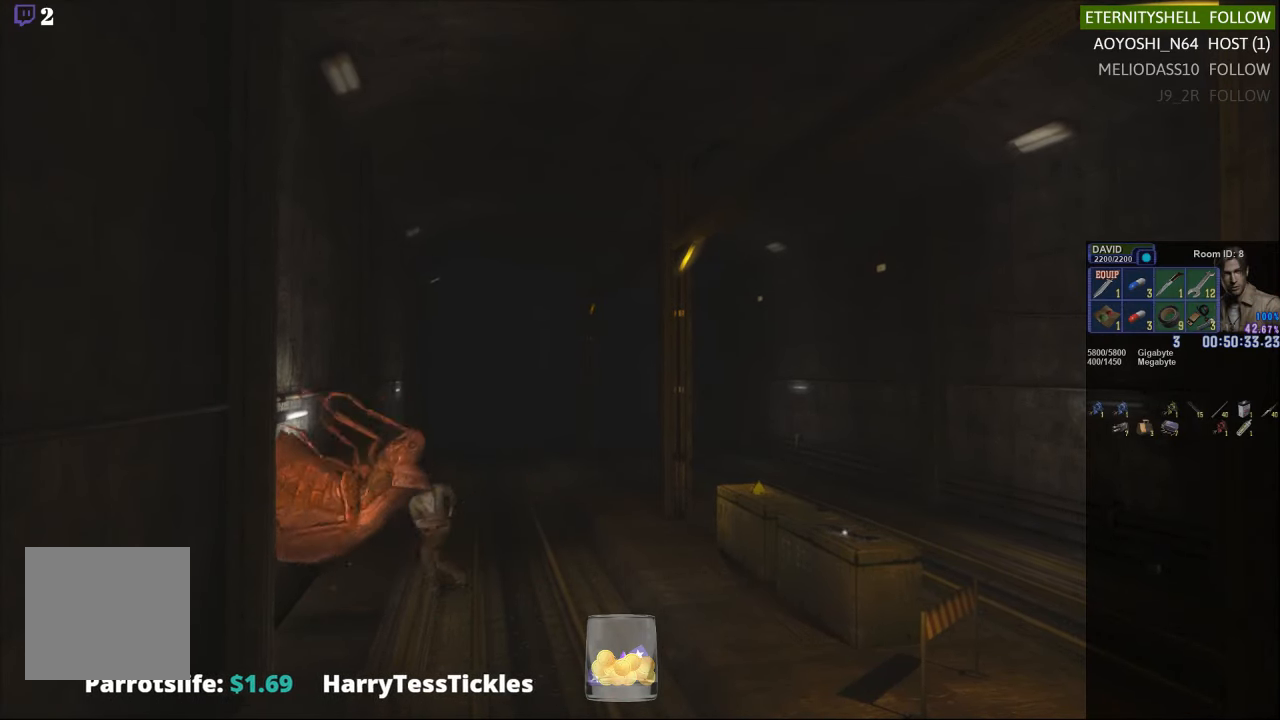
{"buttons": ["R1", "DPAD_LEFT"], "left_stick": "center", "right_stick": "center", "events": [[250, "DPAD_LEFT", "down"]]}
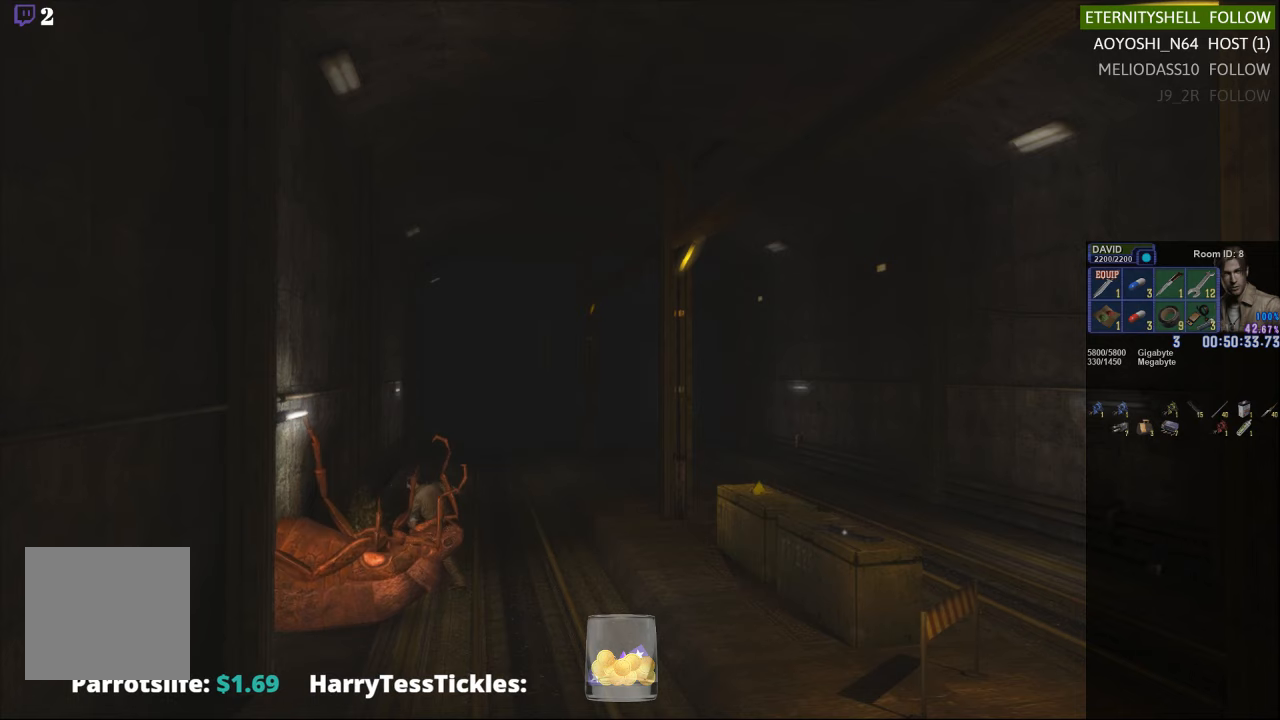
{"buttons": ["B", "R1"], "left_stick": "center", "right_stick": "center", "events": [[146, "B", "down"], [229, "DPAD_LEFT", "up"], [313, "B", "up"], [479, "B", "down"]]}
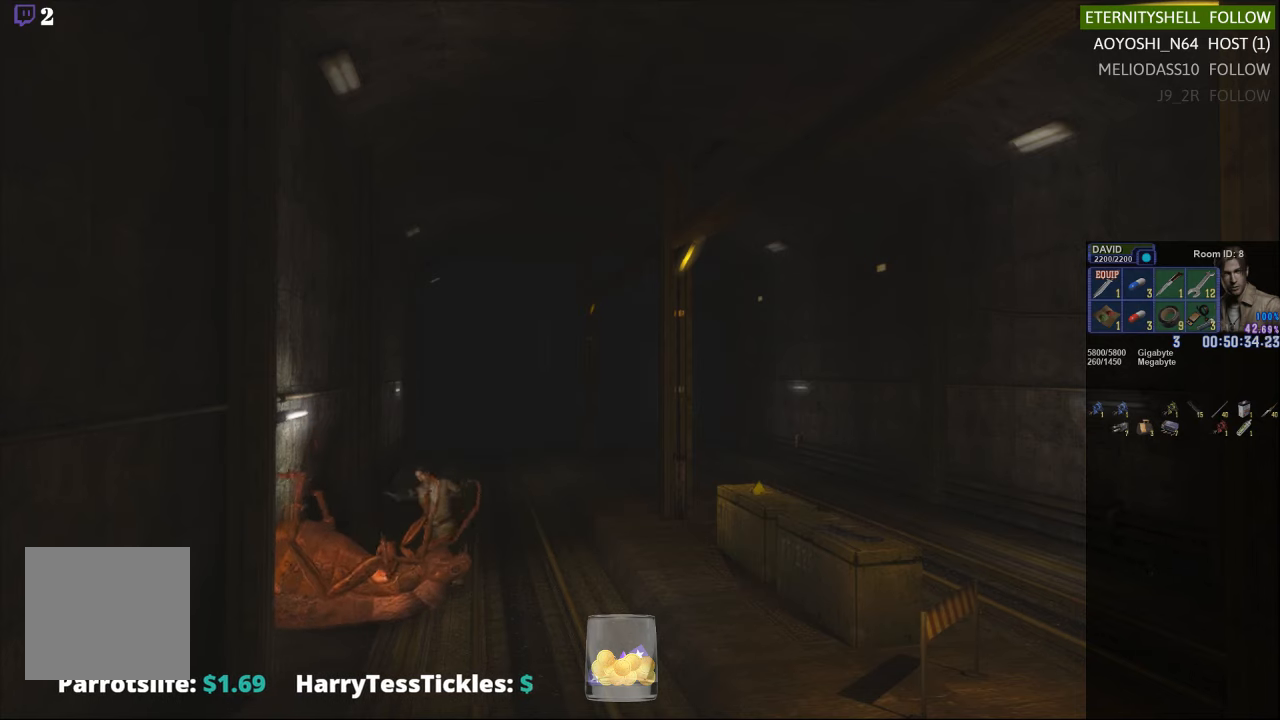
{"buttons": ["R1", "DPAD_LEFT"], "left_stick": "center", "right_stick": "center", "events": [[104, "B", "up"], [375, "DPAD_LEFT", "down"]]}
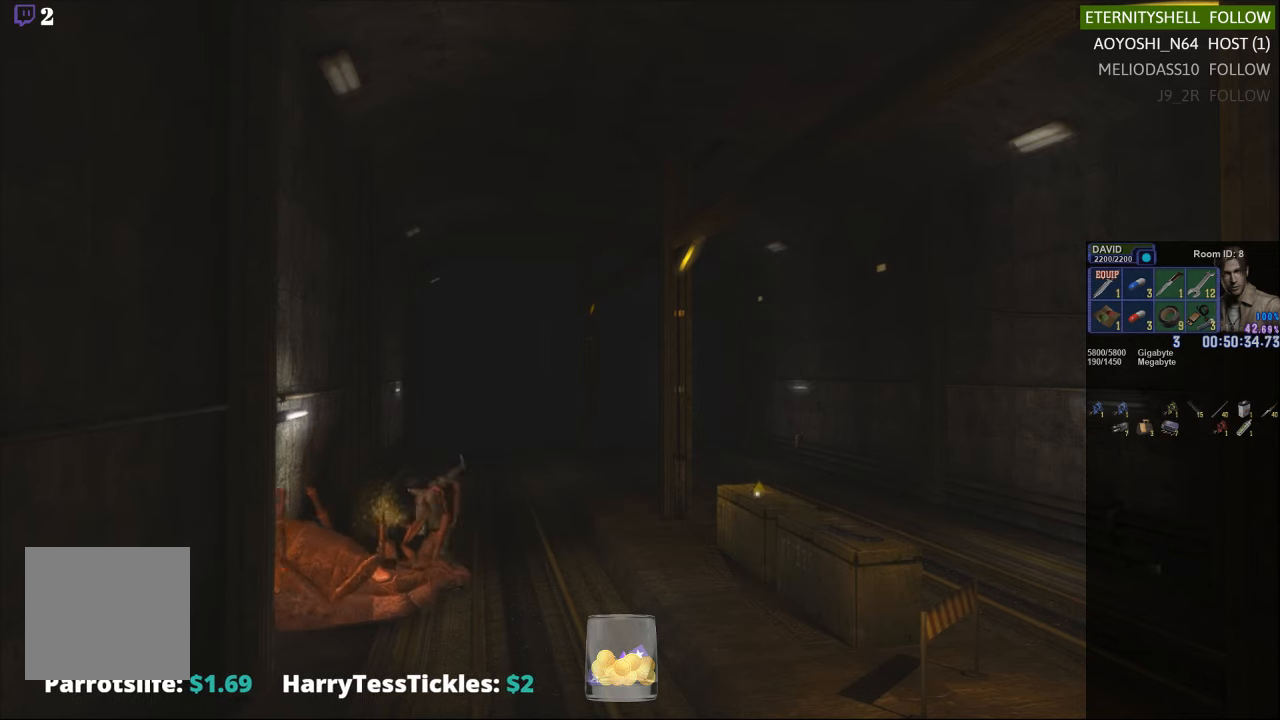
{"buttons": ["B", "R1", "DPAD_LEFT"], "left_stick": "center", "right_stick": "center", "events": [[479, "B", "down"]]}
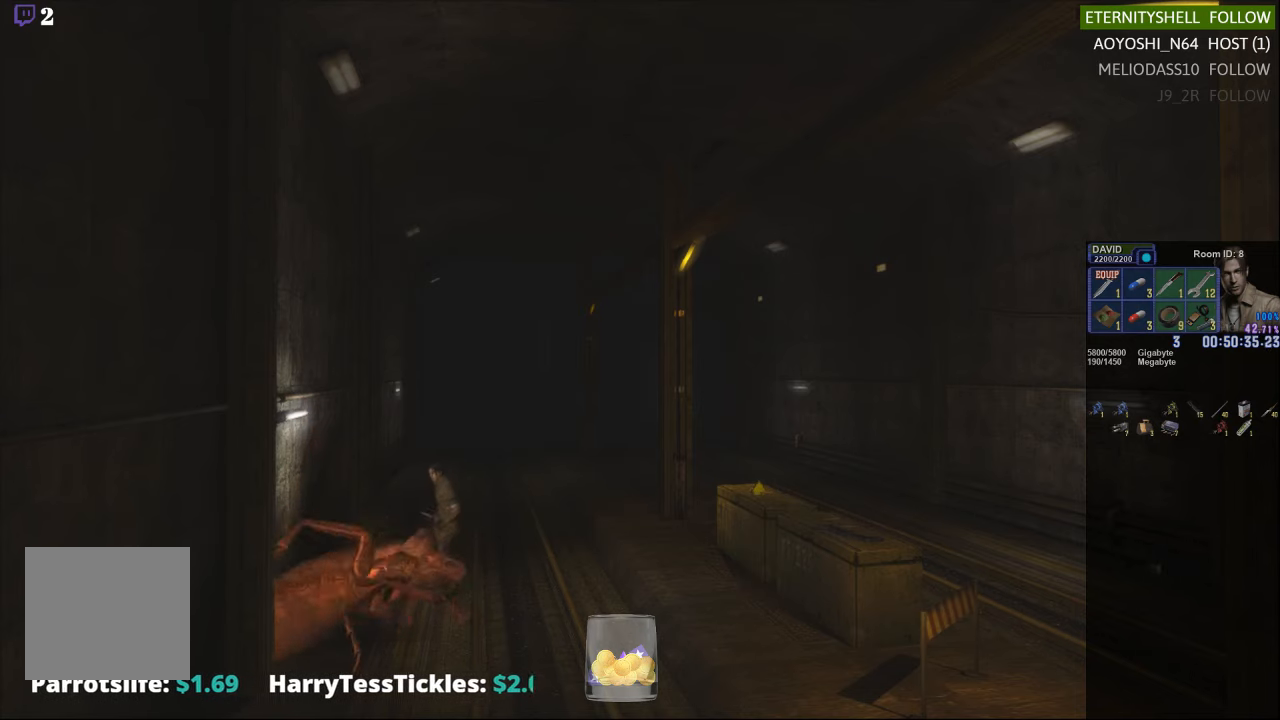
{"buttons": ["R1"], "left_stick": "center", "right_stick": "center", "events": [[63, "DPAD_LEFT", "up"], [125, "B", "up"], [292, "B", "down"], [417, "B", "up"]]}
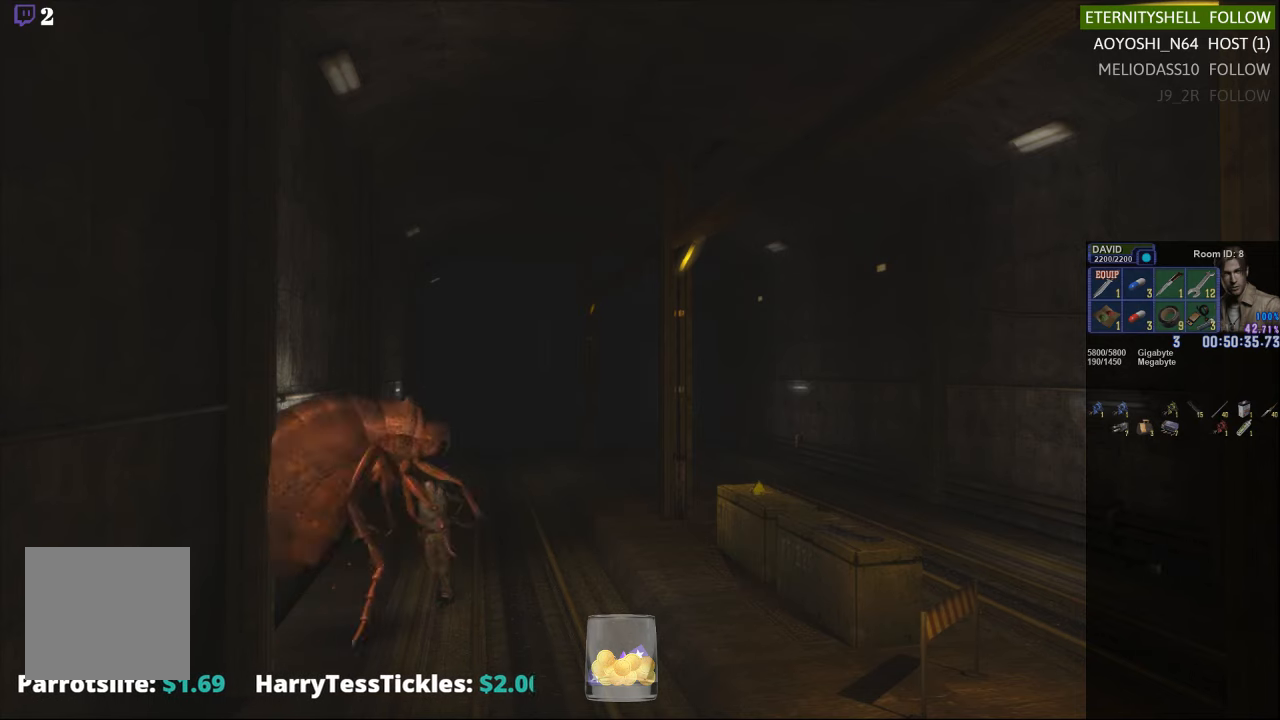
{"buttons": ["R1", "DPAD_RIGHT"], "left_stick": "center", "right_stick": "center", "events": [[479, "DPAD_RIGHT", "down"]]}
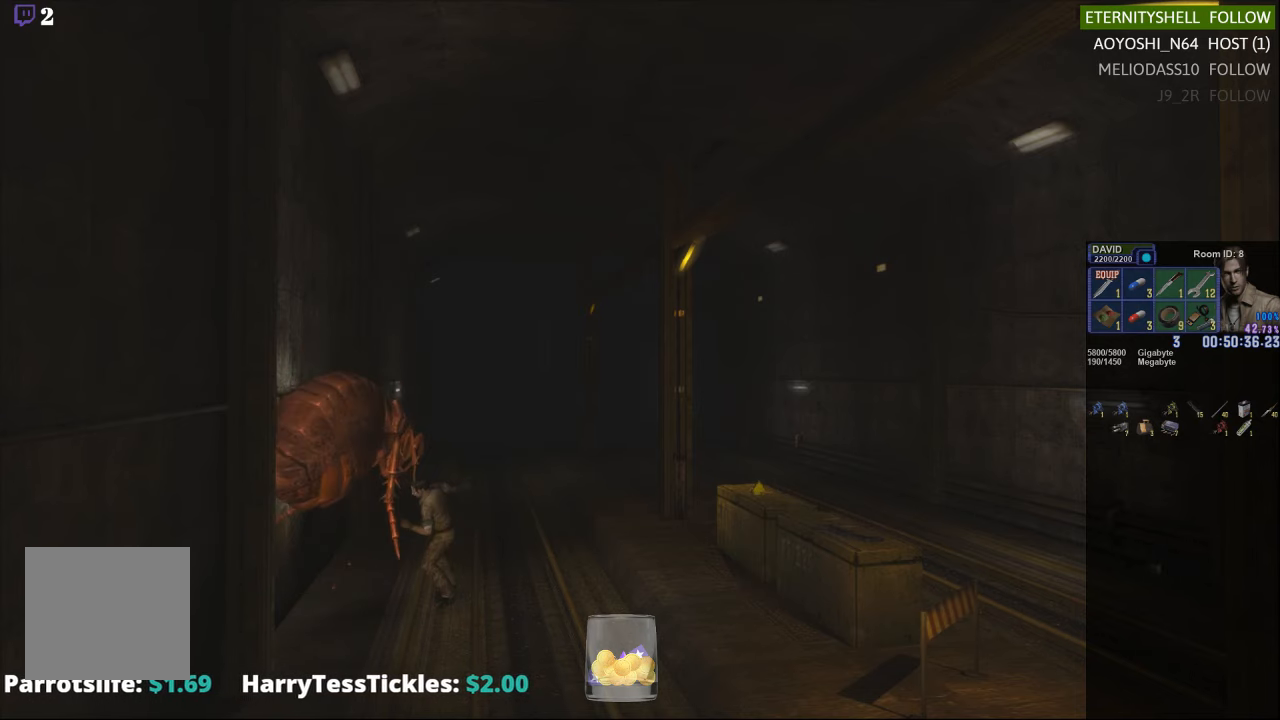
{"buttons": ["R1"], "left_stick": "center", "right_stick": "center", "events": [[125, "DPAD_RIGHT", "up"], [208, "B", "down"], [354, "B", "up"]]}
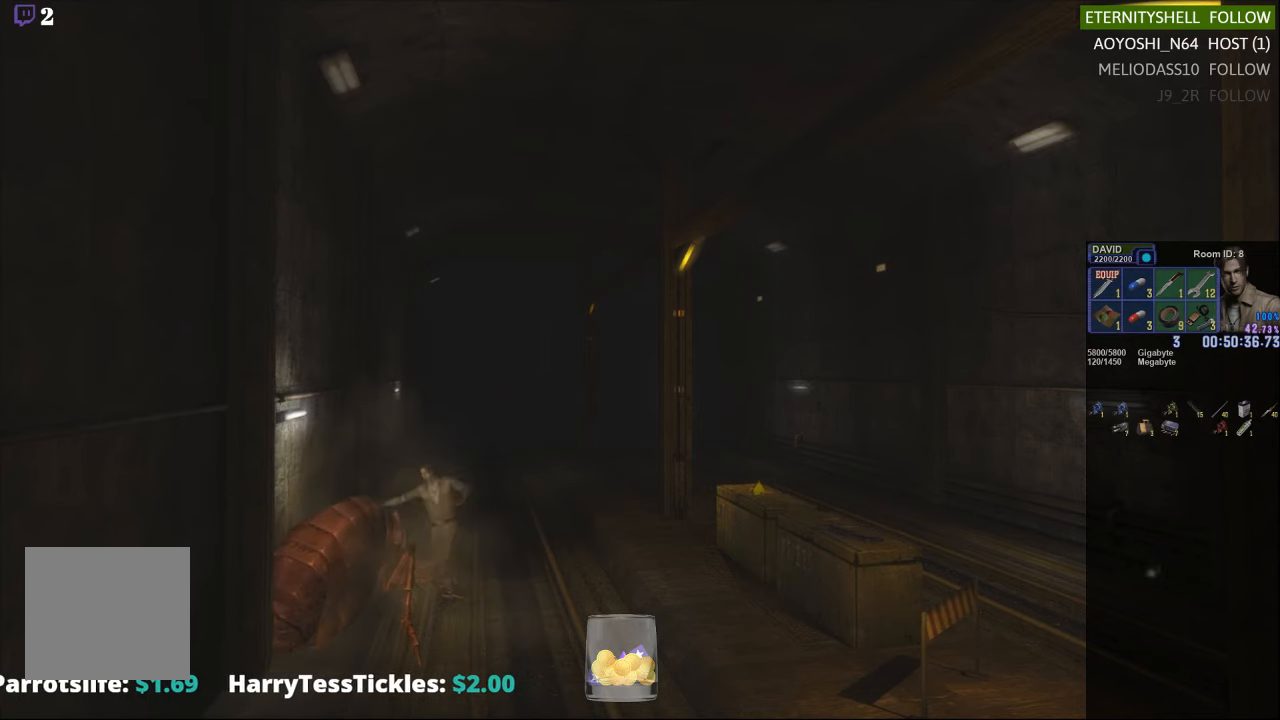
{"buttons": ["R1"], "left_stick": "center", "right_stick": "center", "events": [[63, "B", "down"], [188, "B", "up"]]}
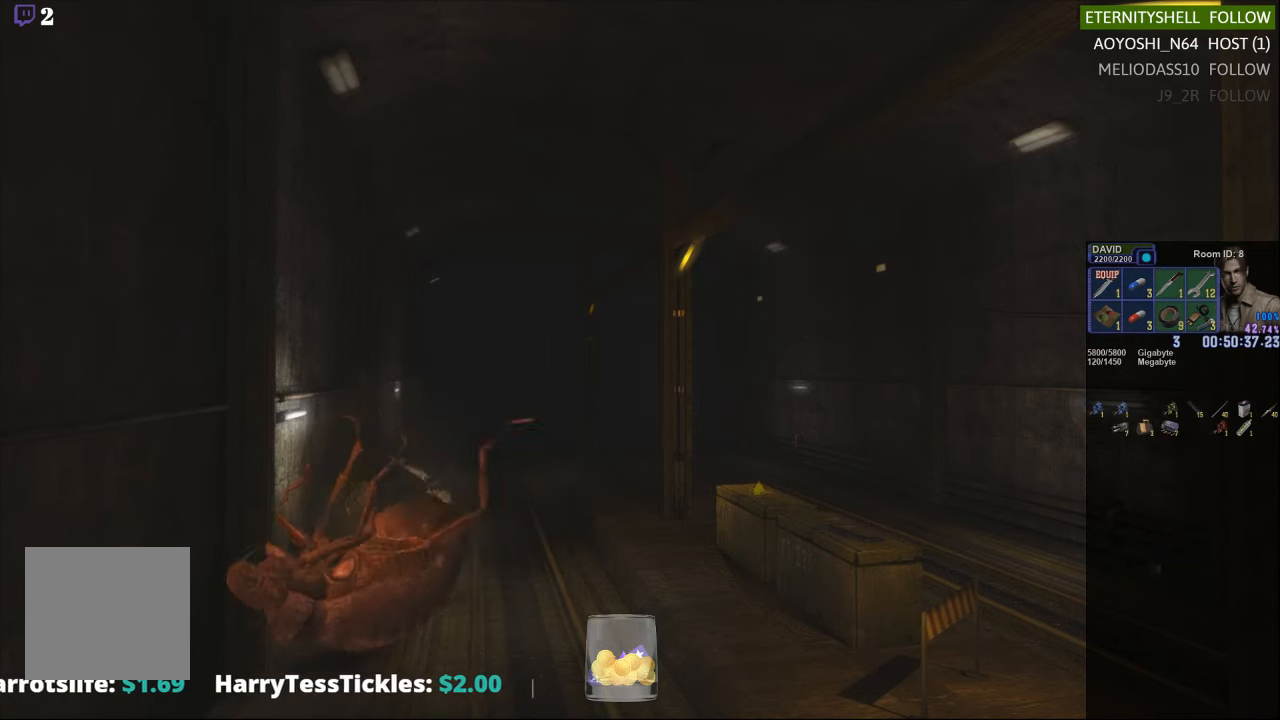
{"buttons": [], "left_stick": "down", "right_stick": "center", "events": [[83, "R1", "up"], [500, "left_stick", "down"]]}
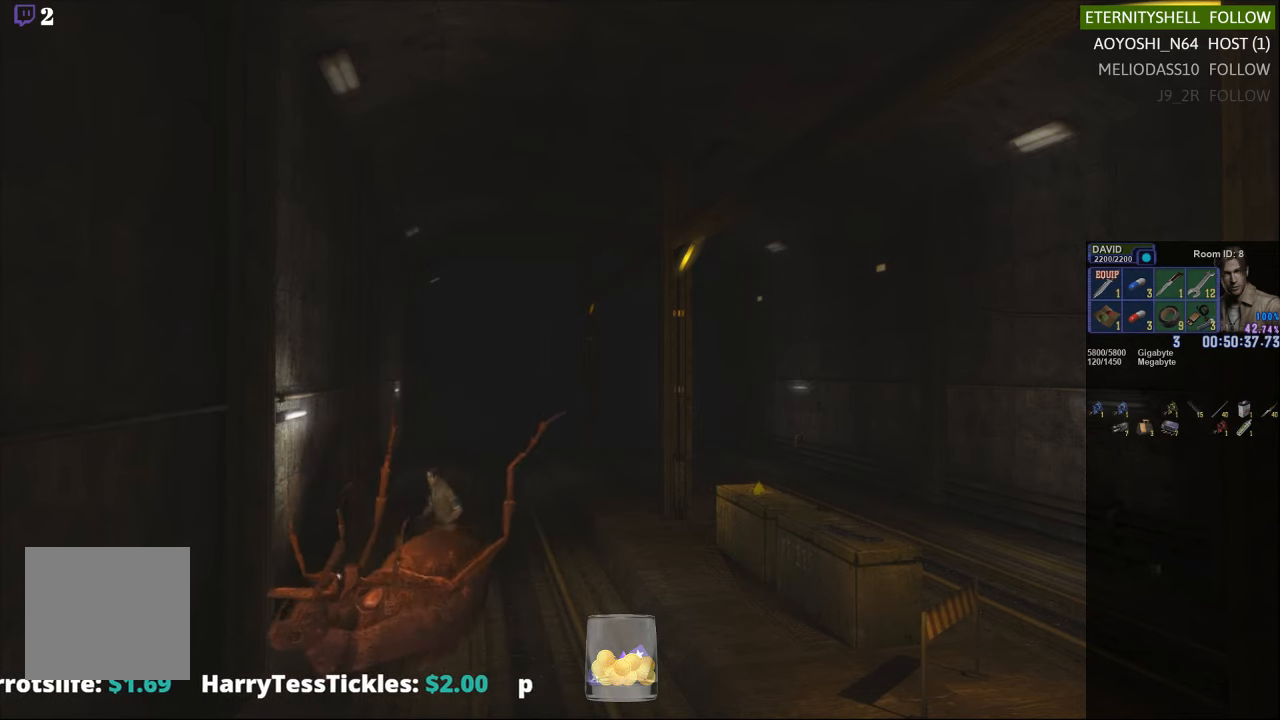
{"buttons": ["X"], "left_stick": "down-right", "right_stick": "center", "events": [[146, "left_stick", "down-right"], [458, "X", "down"]]}
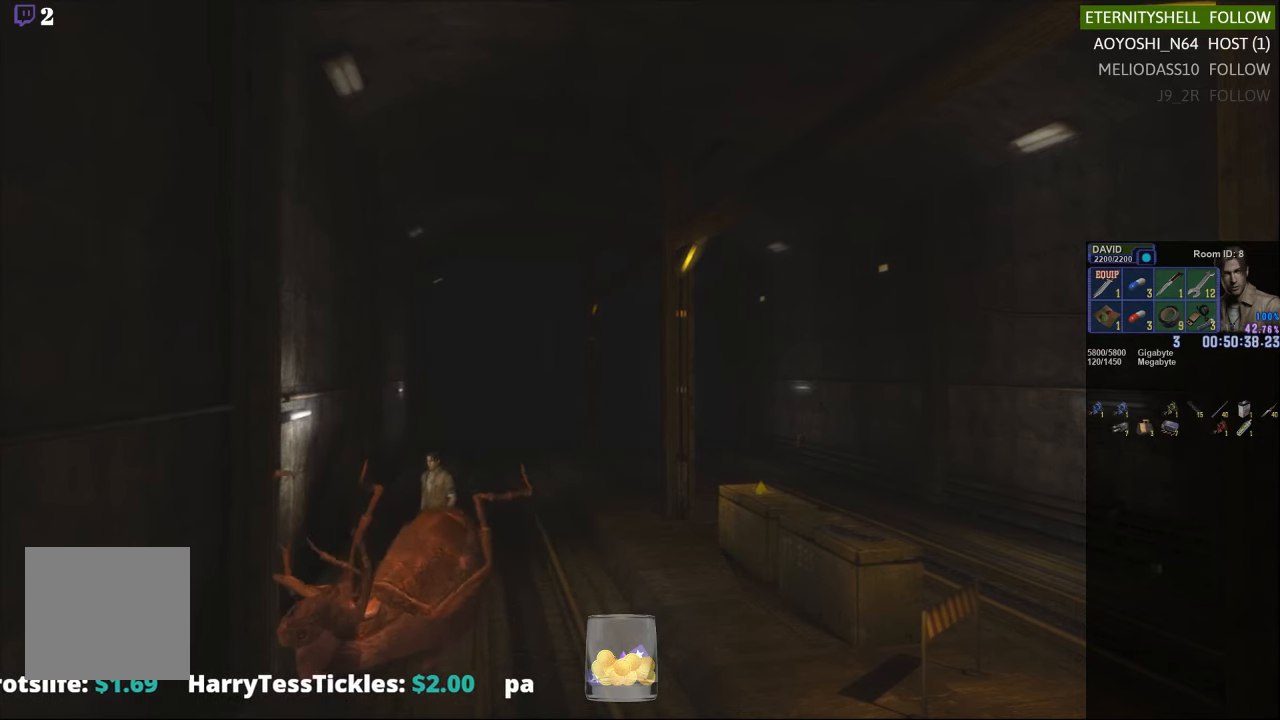
{"buttons": ["X"], "left_stick": "down-right", "right_stick": "center", "events": []}